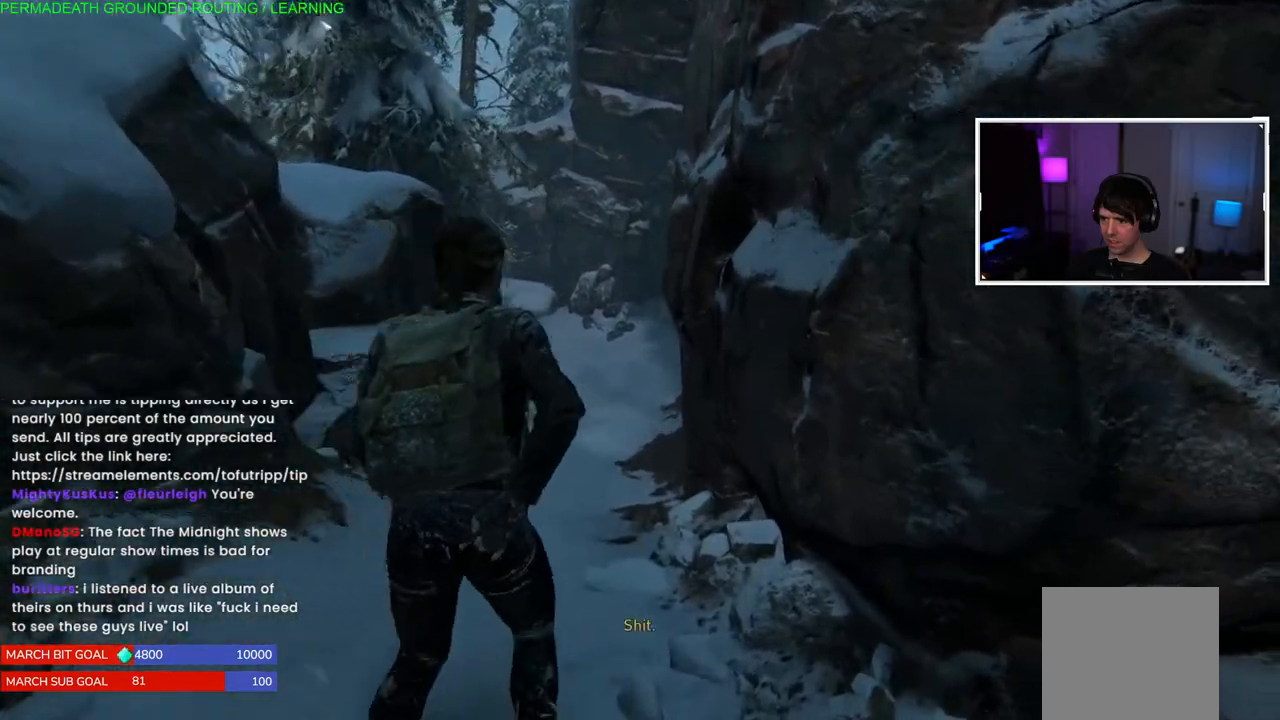
Gameplay with a controller (PlayStation layout); each line is a JSON object with the inputs held at the frame after it. "events" lists button and stick changes between this image and that frame as [ms after this image, input, new state], when the widget could be followed in between. Not read: left_stick.
{"buttons": [], "right_stick": "center", "events": []}
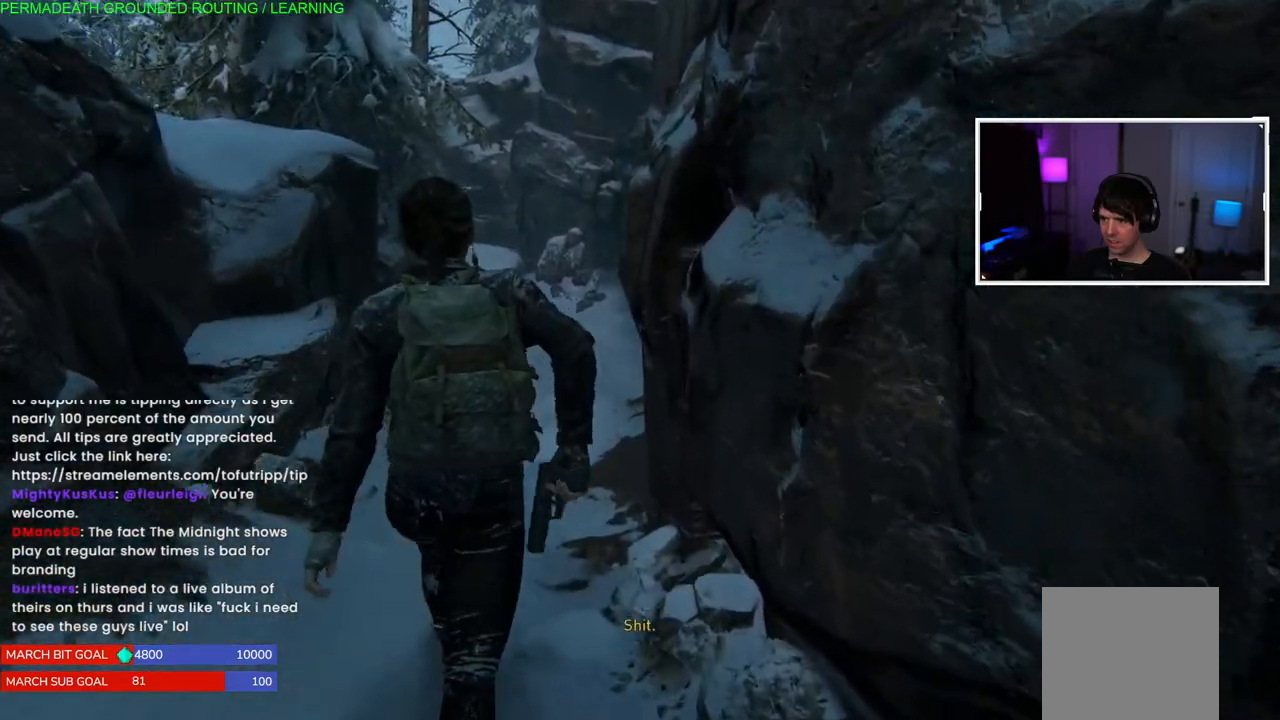
{"buttons": [], "right_stick": "center", "events": []}
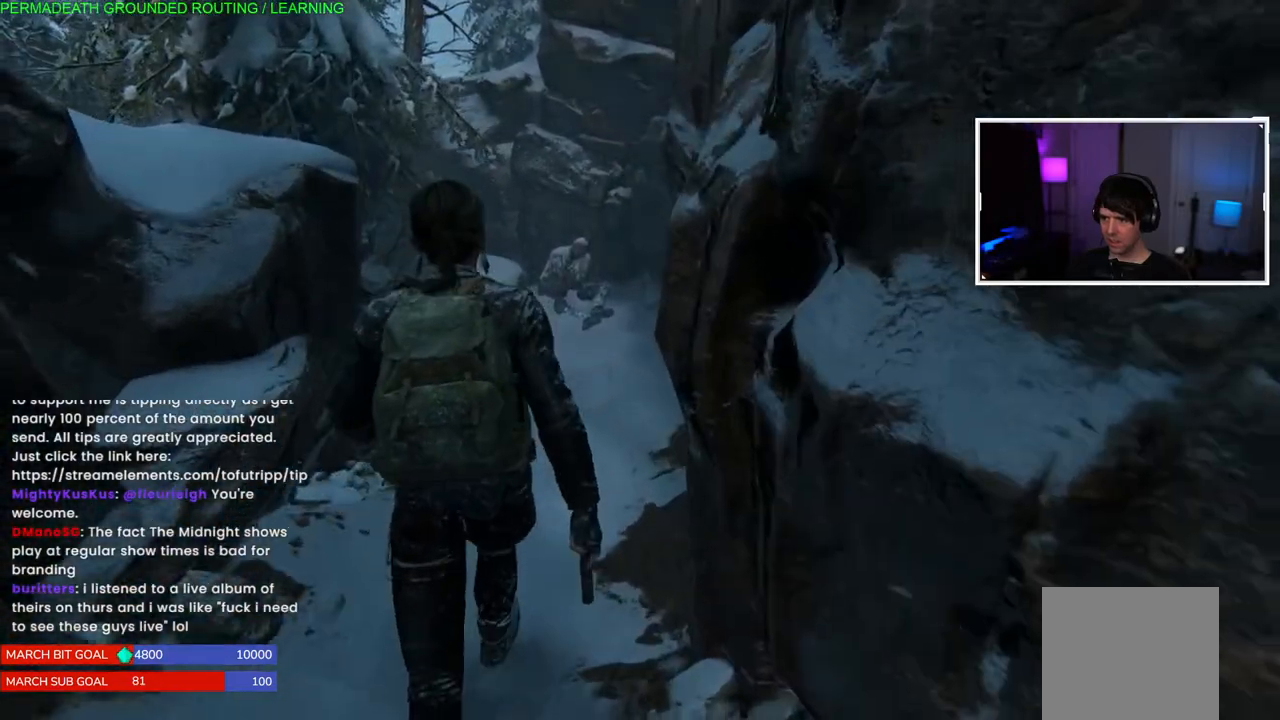
{"buttons": [], "right_stick": "center", "events": [[33, "L2", "down"], [483, "L2", "up"]]}
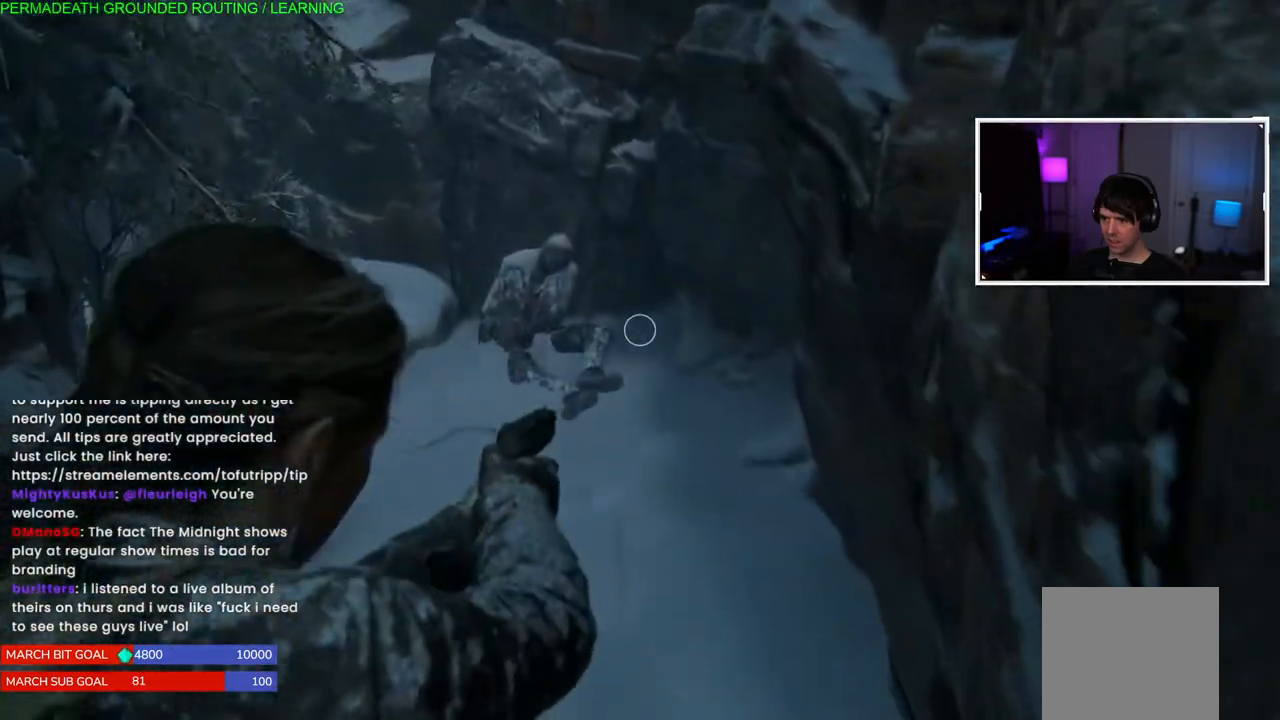
{"buttons": [], "right_stick": "center", "events": [[83, "DPAD_RIGHT", "down"], [233, "DPAD_RIGHT", "up"]]}
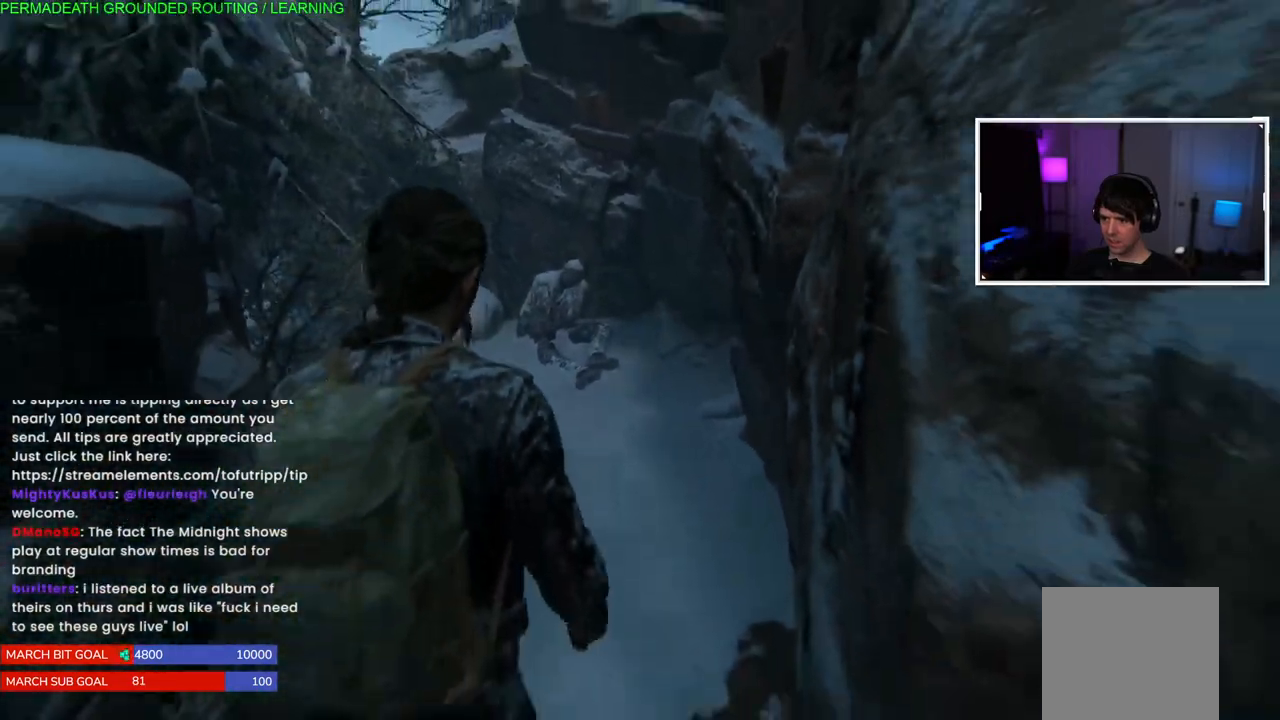
{"buttons": ["L1"], "right_stick": "center", "events": [[167, "L1", "down"]]}
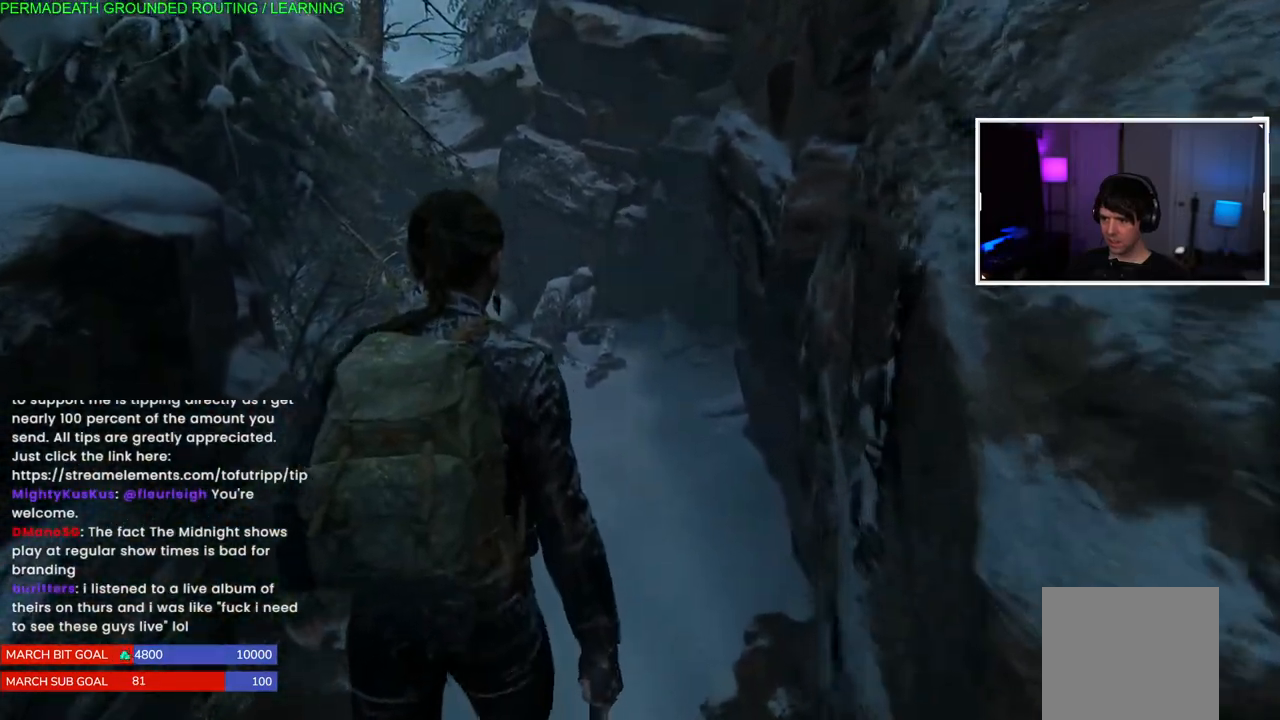
{"buttons": ["L1"], "right_stick": "center", "events": [[217, "right_stick", "left"], [383, "right_stick", "center"]]}
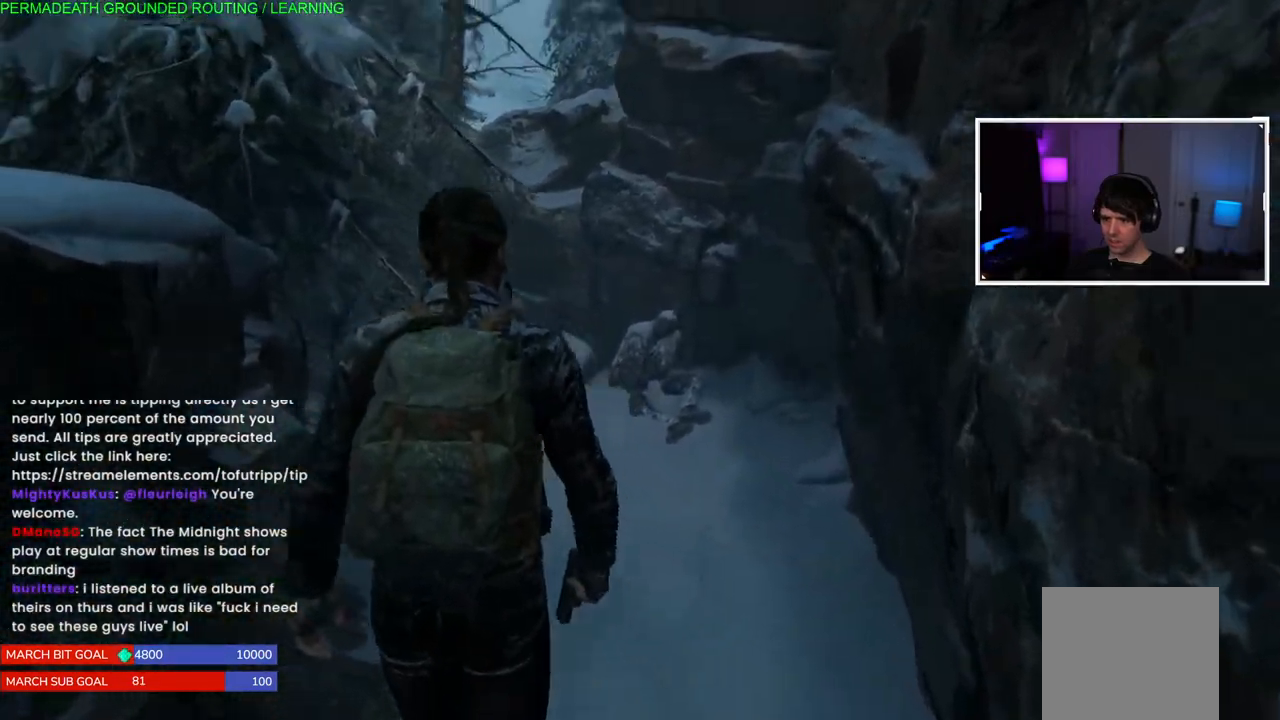
{"buttons": ["L1"], "right_stick": "center", "events": [[100, "right_stick", "down"], [250, "right_stick", "center"]]}
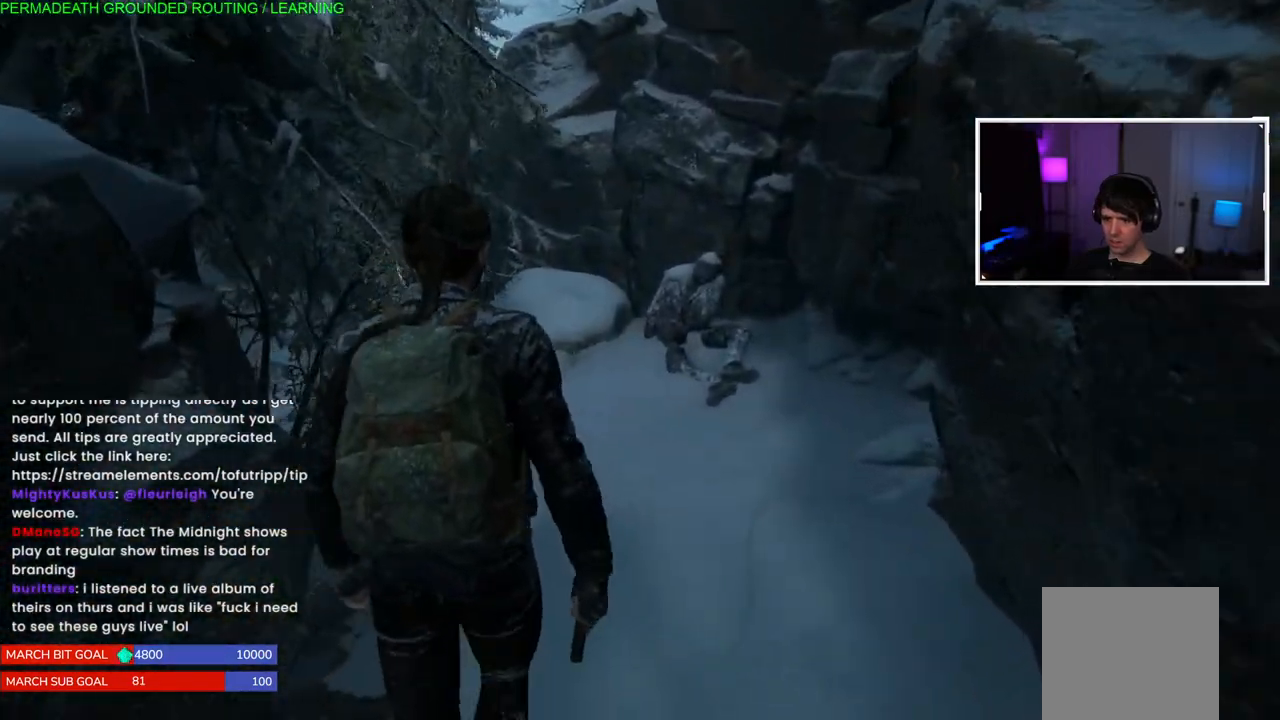
{"buttons": ["L1"], "right_stick": "right", "events": [[50, "right_stick", "left"], [233, "right_stick", "center"], [500, "right_stick", "right"]]}
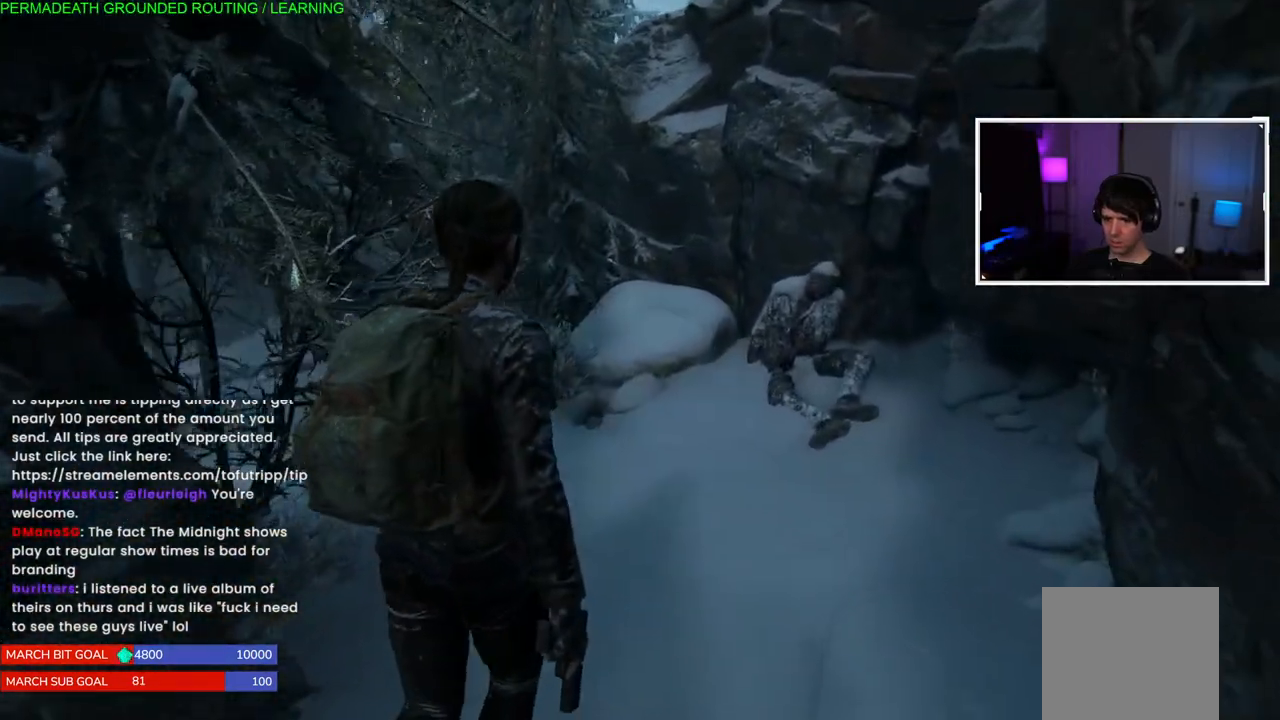
{"buttons": ["L1"], "right_stick": "left", "events": [[200, "right_stick", "up-right"], [433, "right_stick", "left"]]}
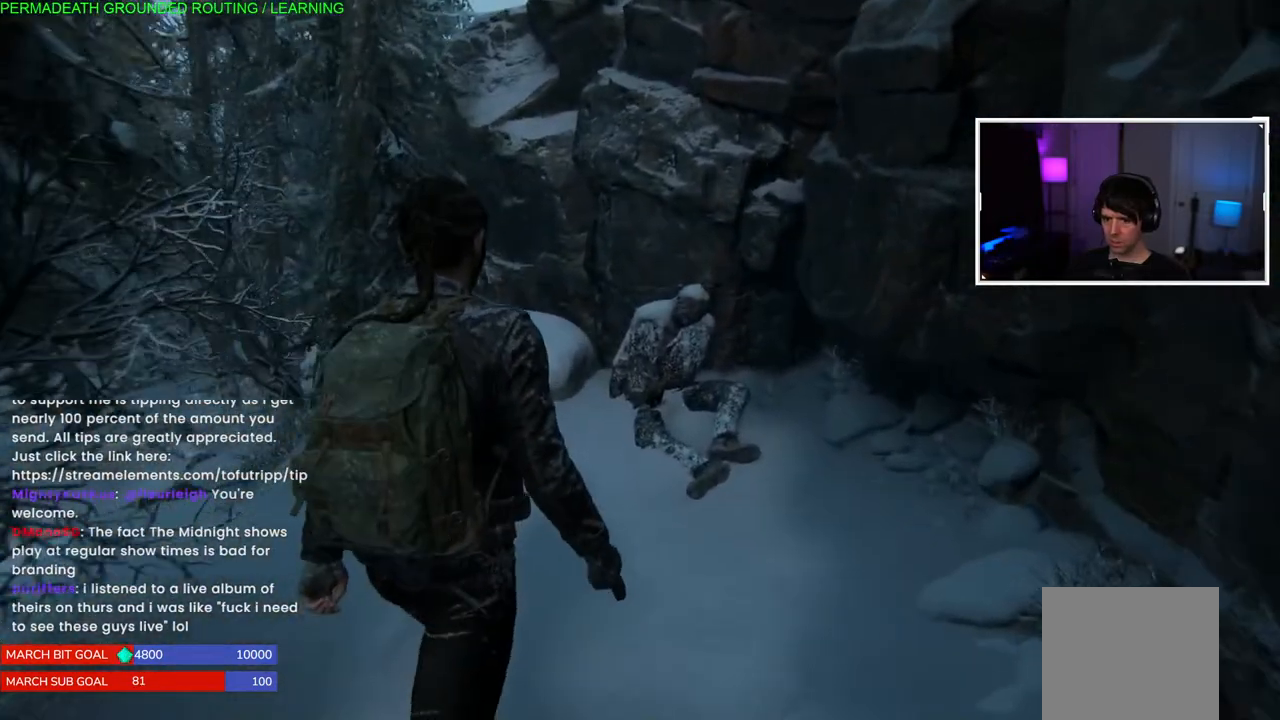
{"buttons": ["L1"], "right_stick": "left", "events": [[167, "right_stick", "center"], [450, "right_stick", "left"]]}
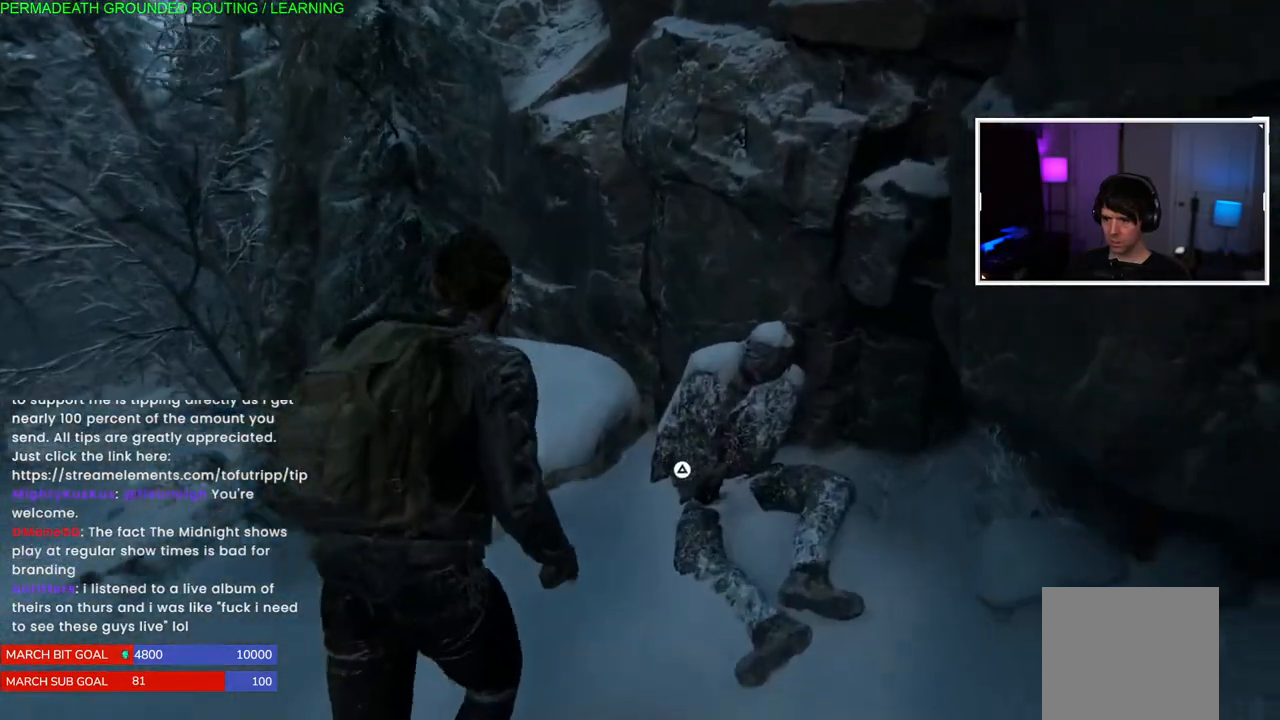
{"buttons": [], "right_stick": "center", "events": [[133, "L1", "up"], [317, "right_stick", "down-right"], [417, "right_stick", "center"]]}
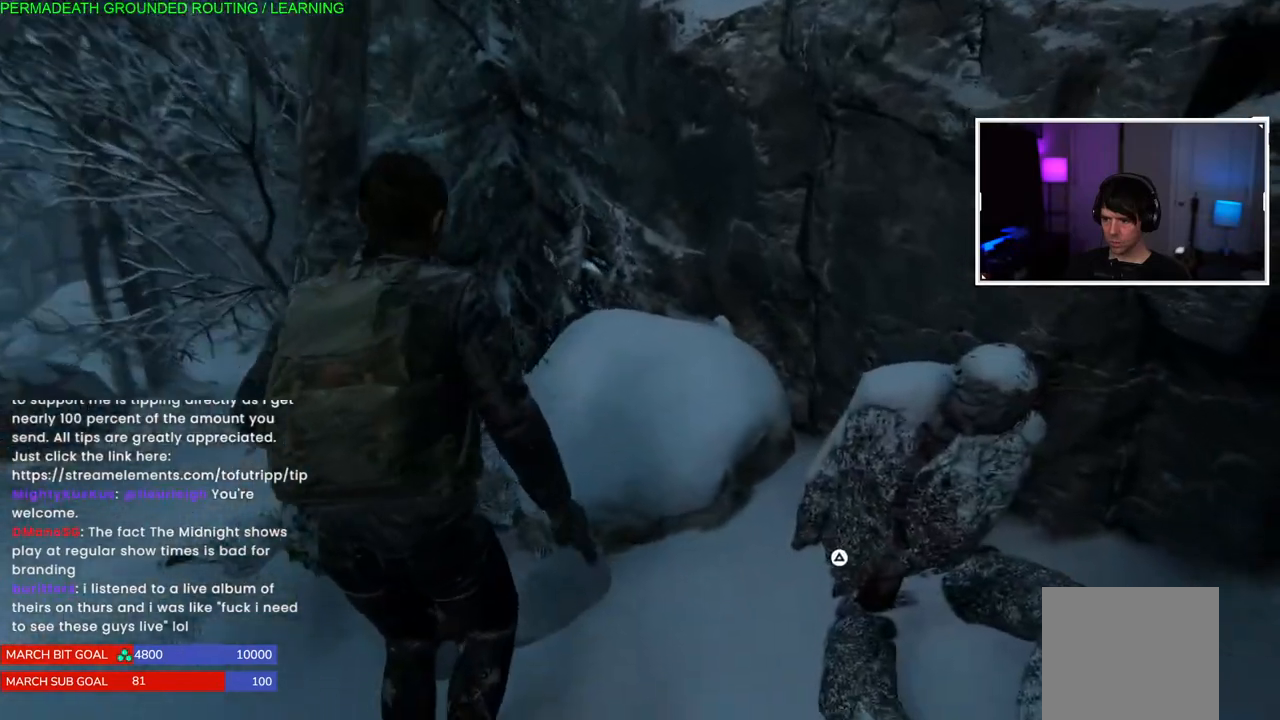
{"buttons": ["TRIANGLE"], "right_stick": "center", "events": [[33, "TRIANGLE", "down"], [167, "TRIANGLE", "up"], [233, "TRIANGLE", "down"], [383, "TRIANGLE", "up"], [450, "TRIANGLE", "down"]]}
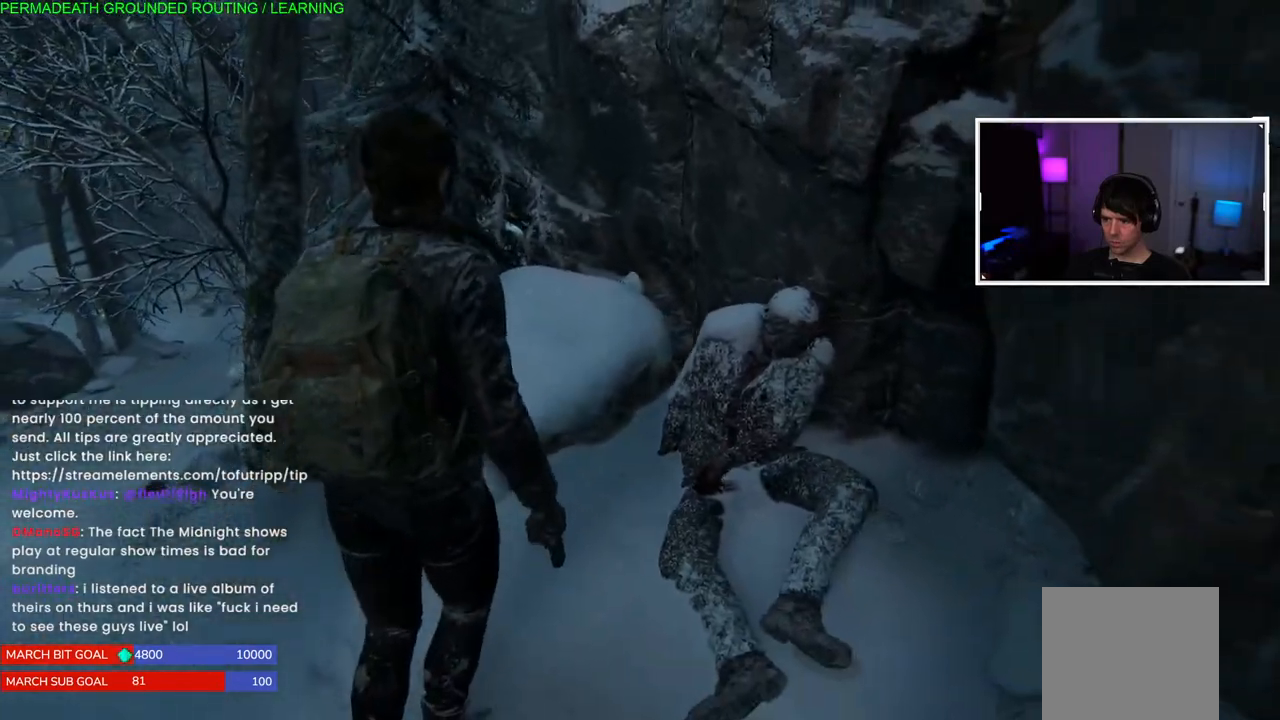
{"buttons": [], "right_stick": "center", "events": [[150, "TRIANGLE", "up"]]}
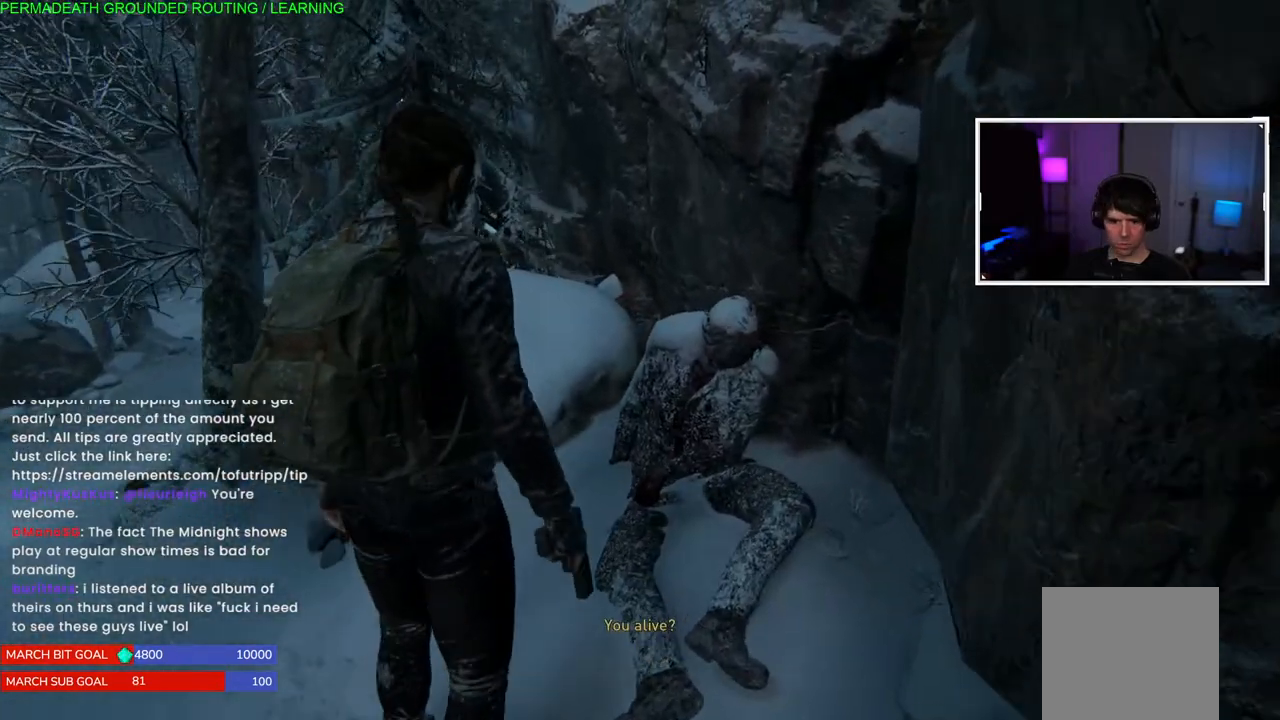
{"buttons": [], "right_stick": "center", "events": []}
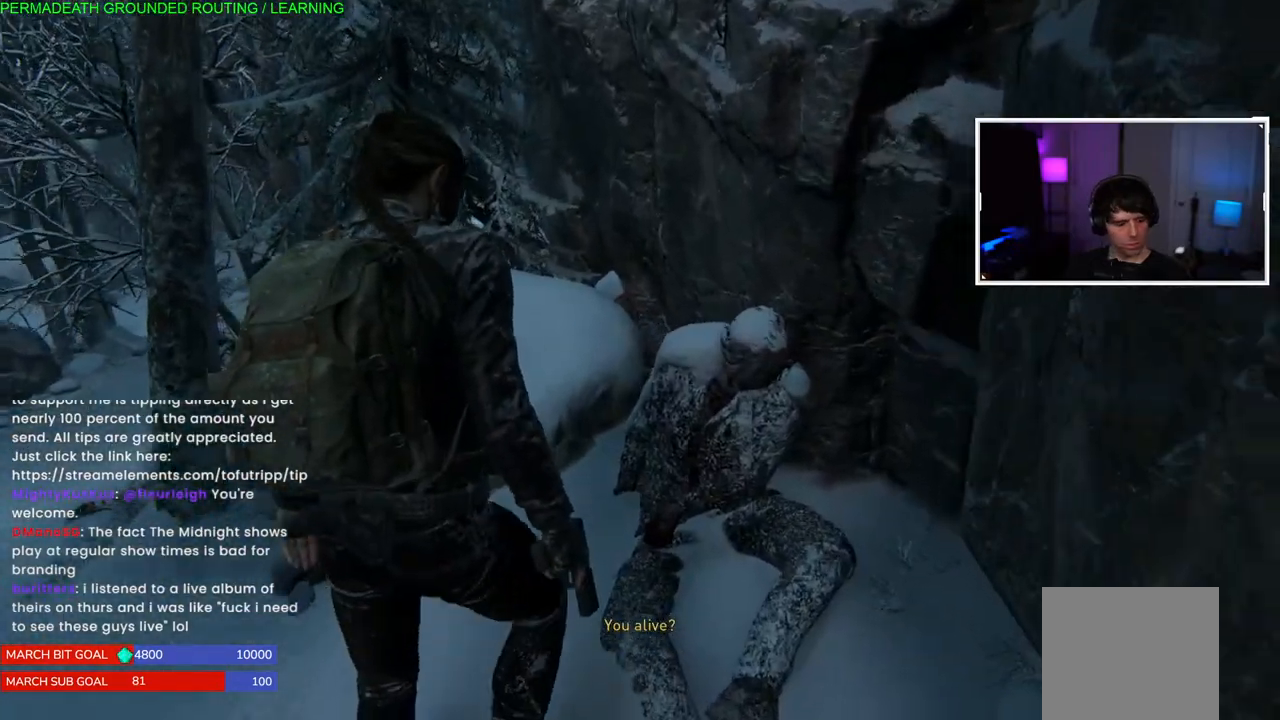
{"buttons": [], "right_stick": "center", "events": []}
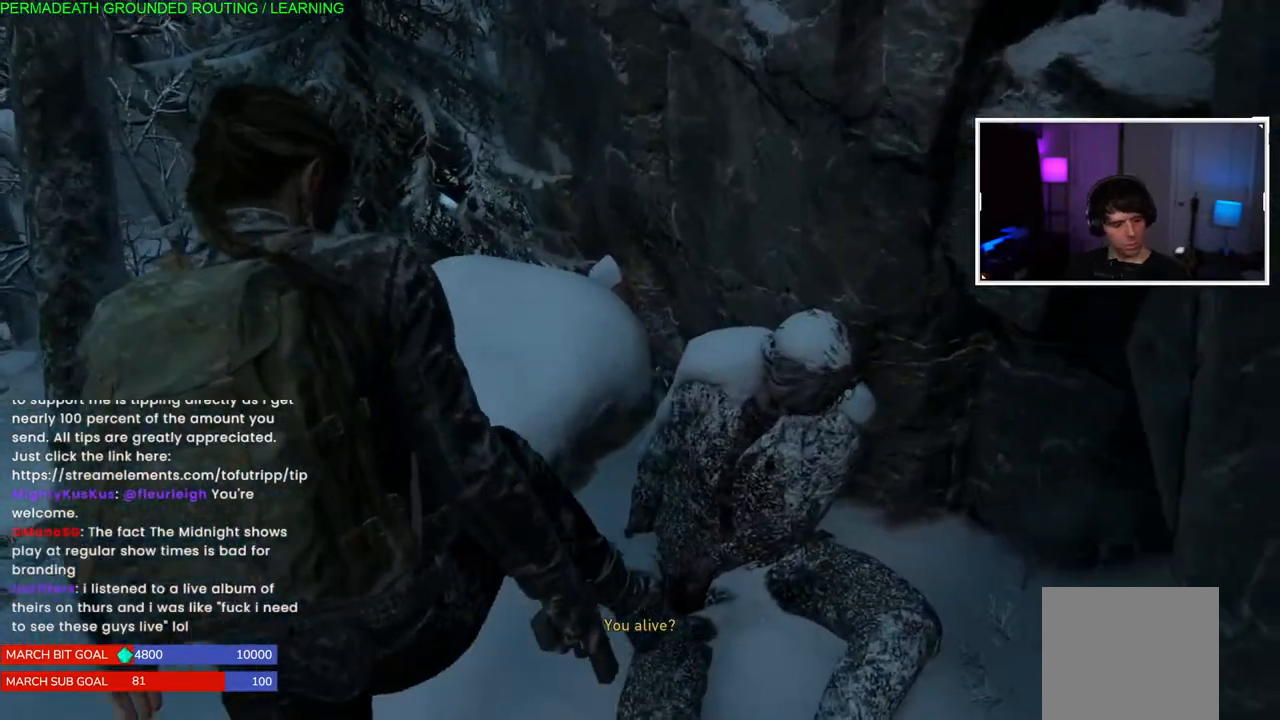
{"buttons": [], "right_stick": "center", "events": []}
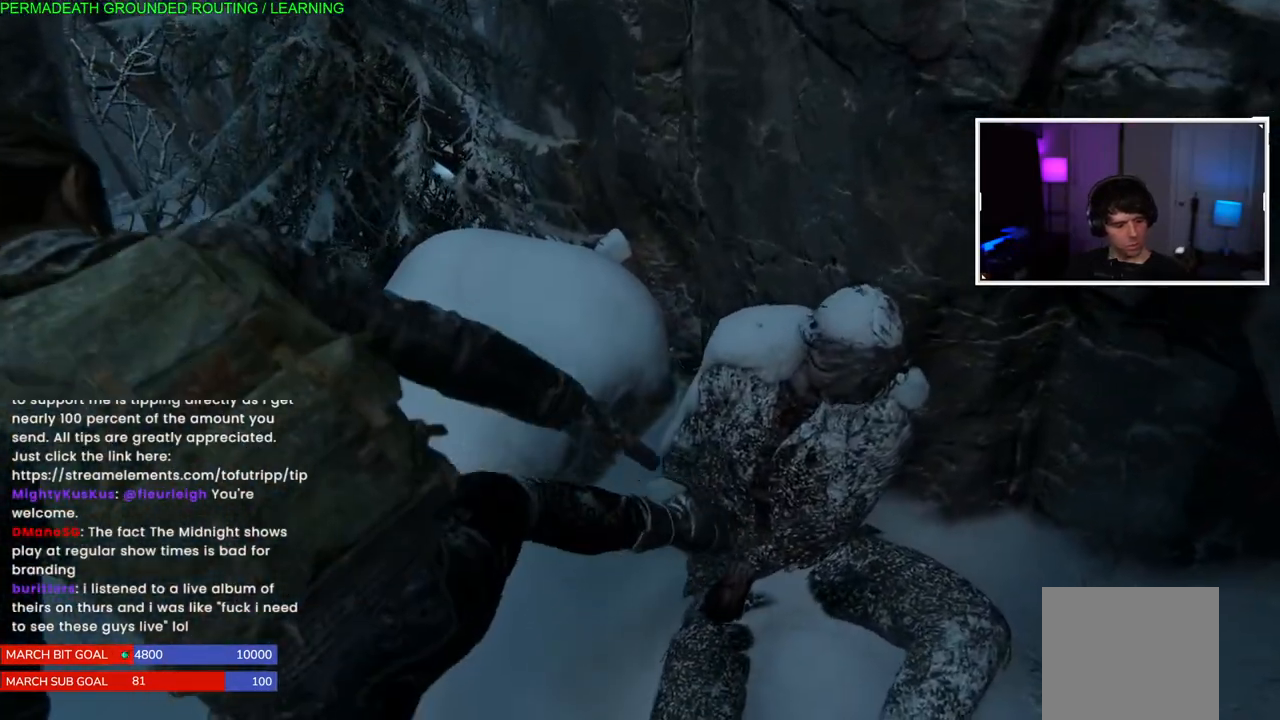
{"buttons": [], "right_stick": "center", "events": []}
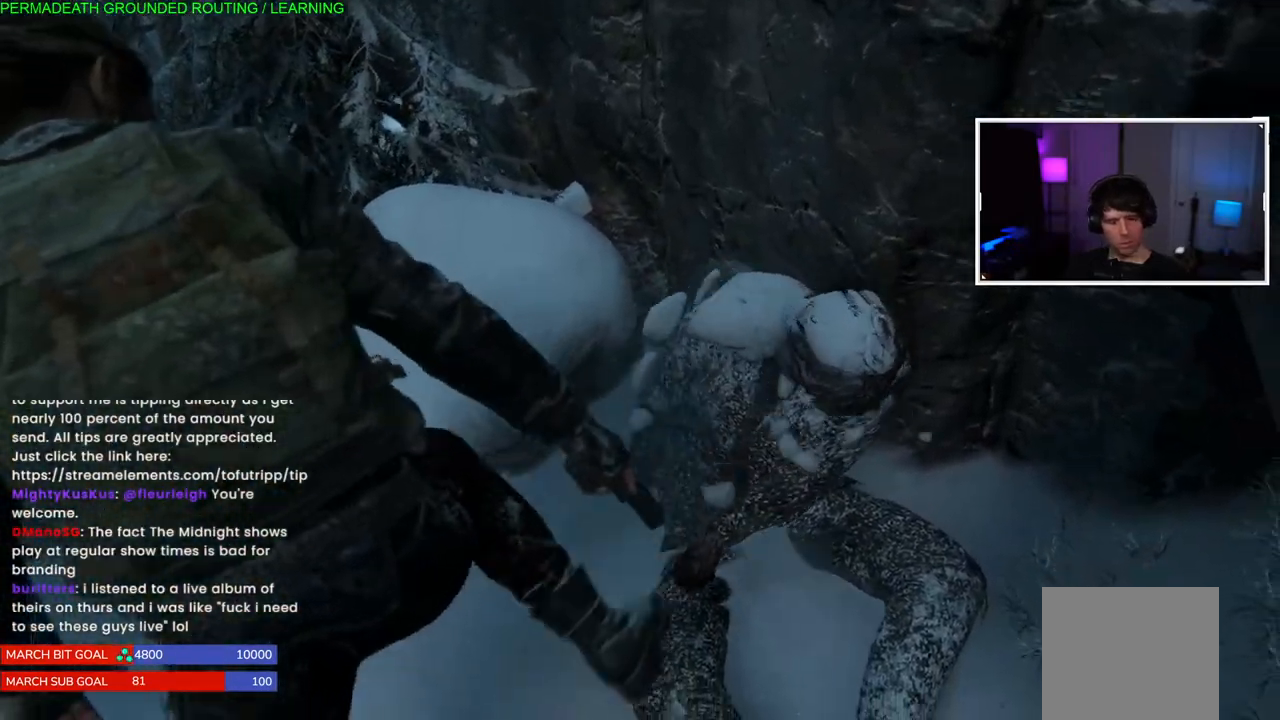
{"buttons": [], "right_stick": "center", "events": []}
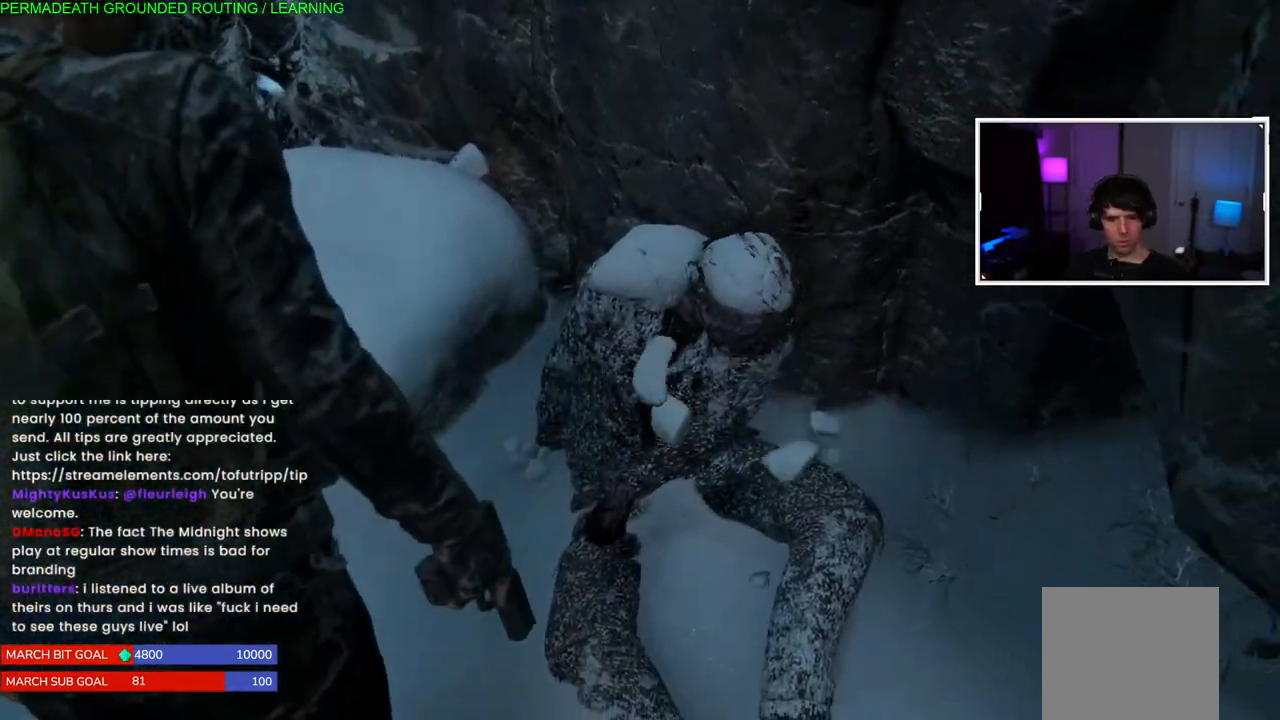
{"buttons": [], "right_stick": "center", "events": []}
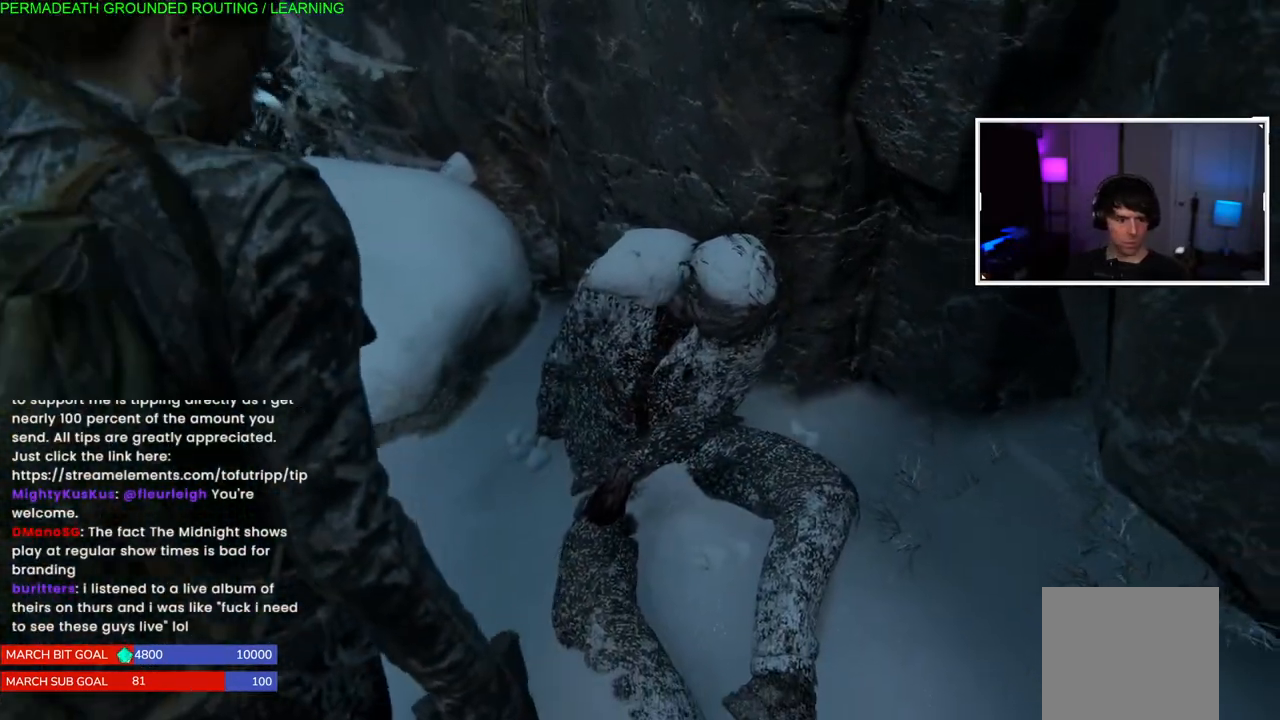
{"buttons": [], "right_stick": "center", "events": []}
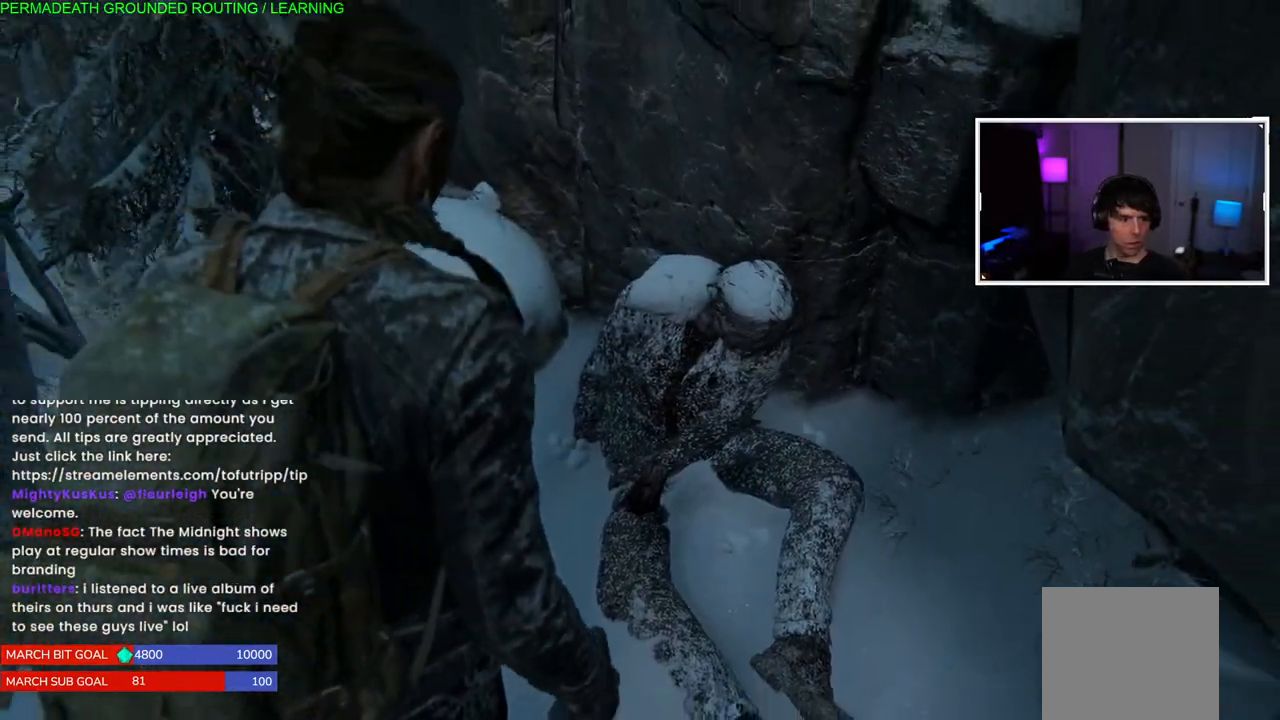
{"buttons": [], "right_stick": "center", "events": []}
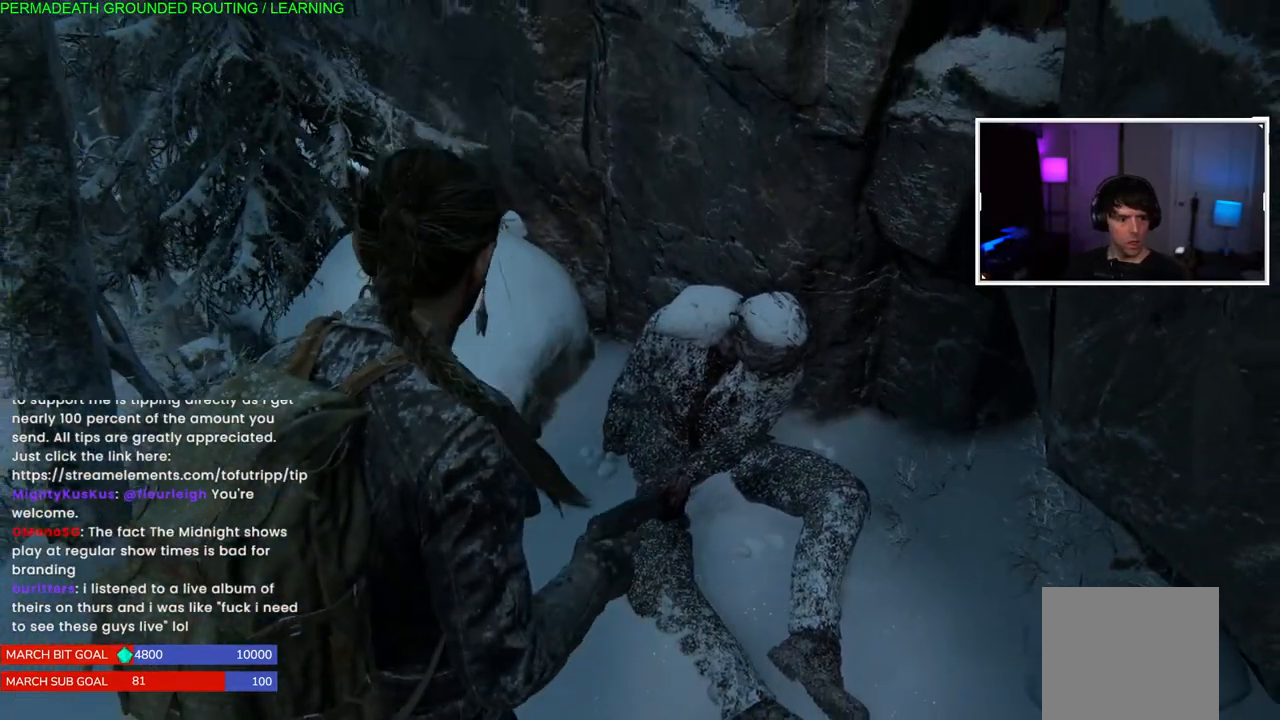
{"buttons": [], "right_stick": "left", "events": [[383, "right_stick", "left"]]}
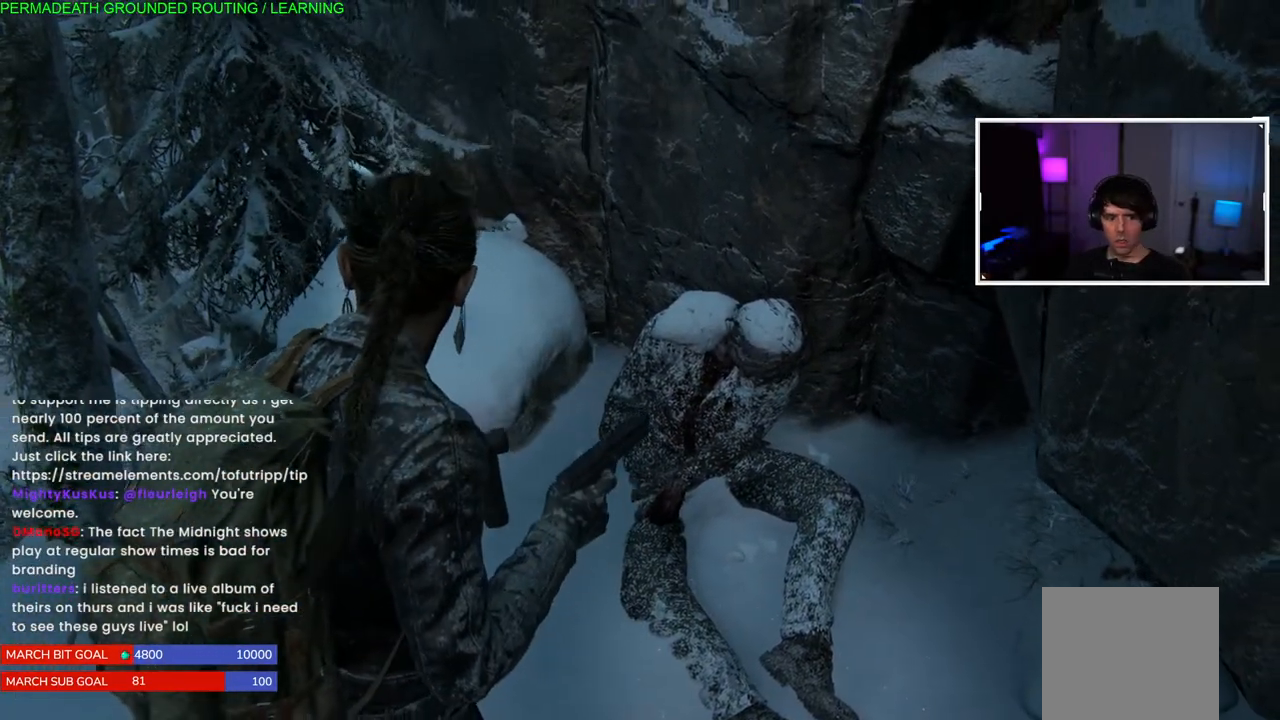
{"buttons": [], "right_stick": "left", "events": []}
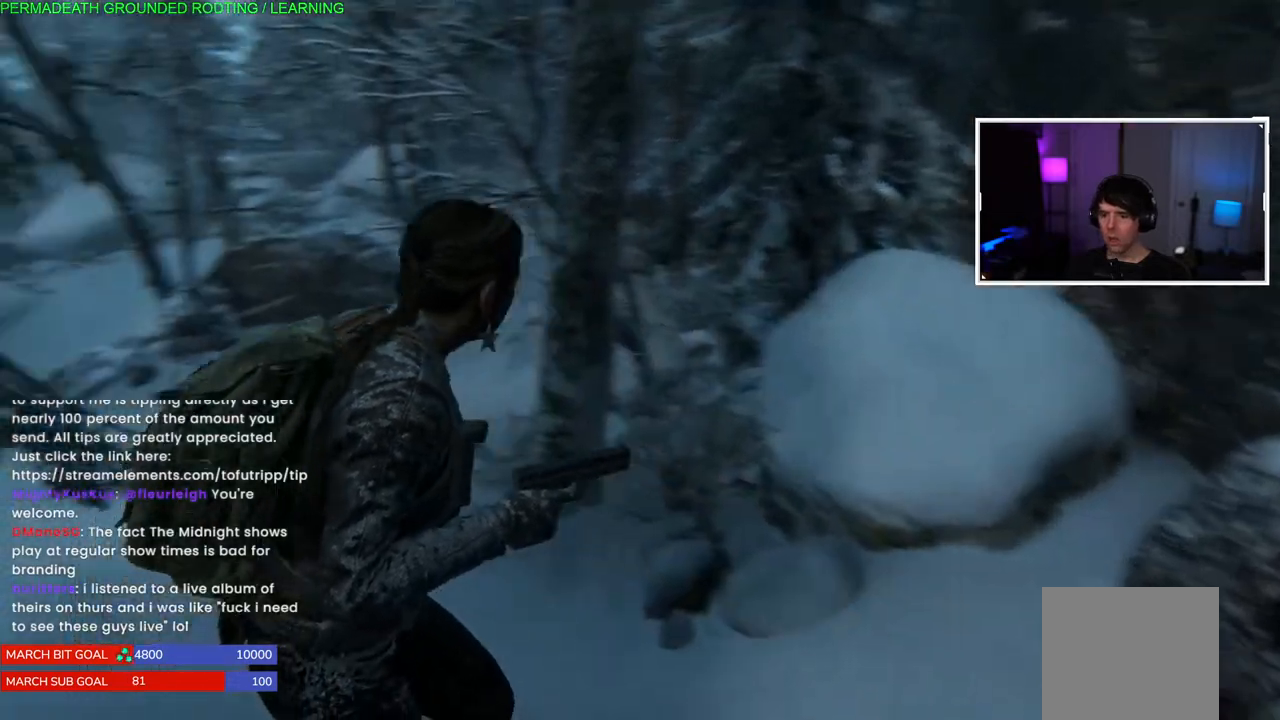
{"buttons": [], "right_stick": "left", "events": []}
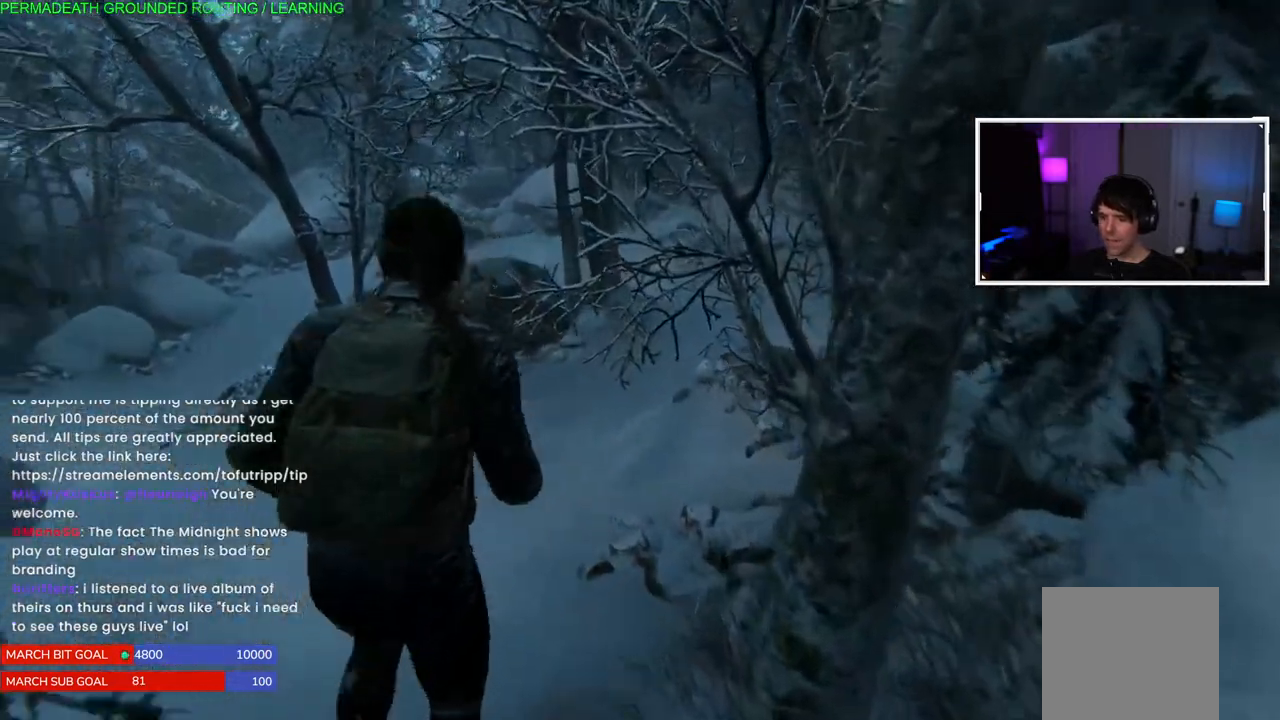
{"buttons": ["L1"], "right_stick": "left", "events": [[233, "L1", "down"]]}
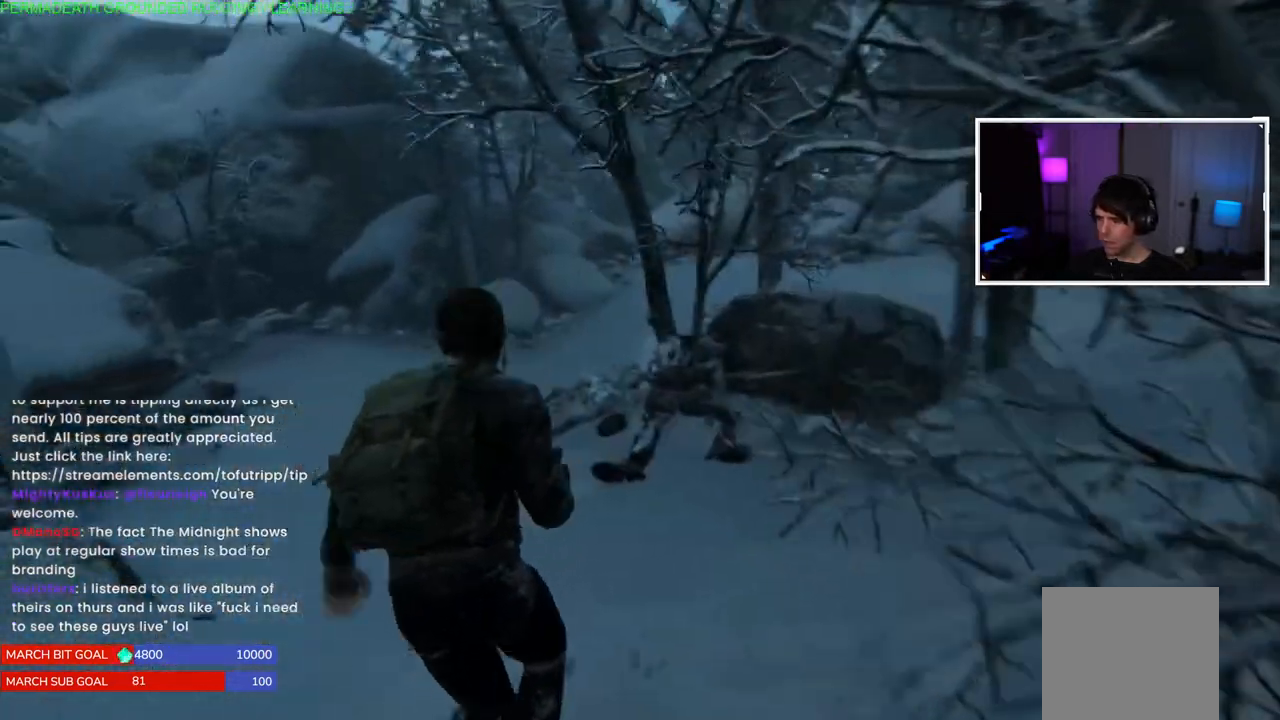
{"buttons": [], "right_stick": "left", "events": [[467, "L1", "up"]]}
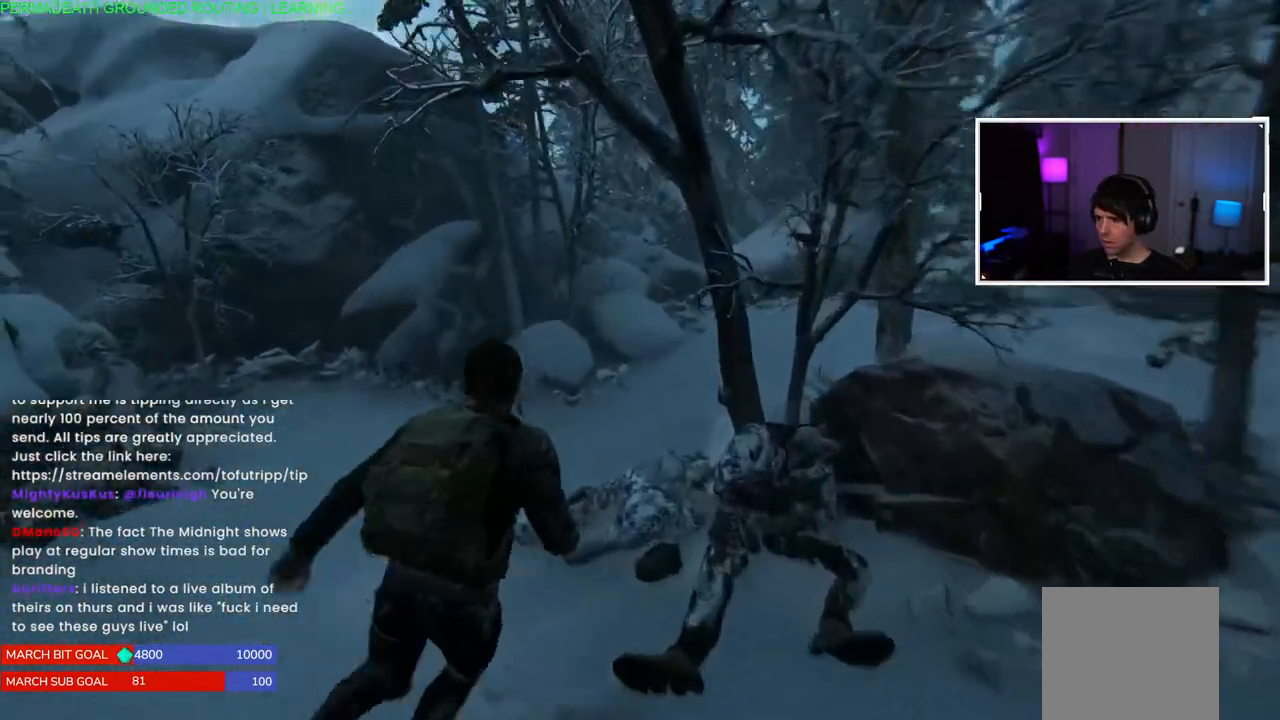
{"buttons": ["L1"], "right_stick": "right", "events": [[217, "right_stick", "right"], [433, "L1", "down"]]}
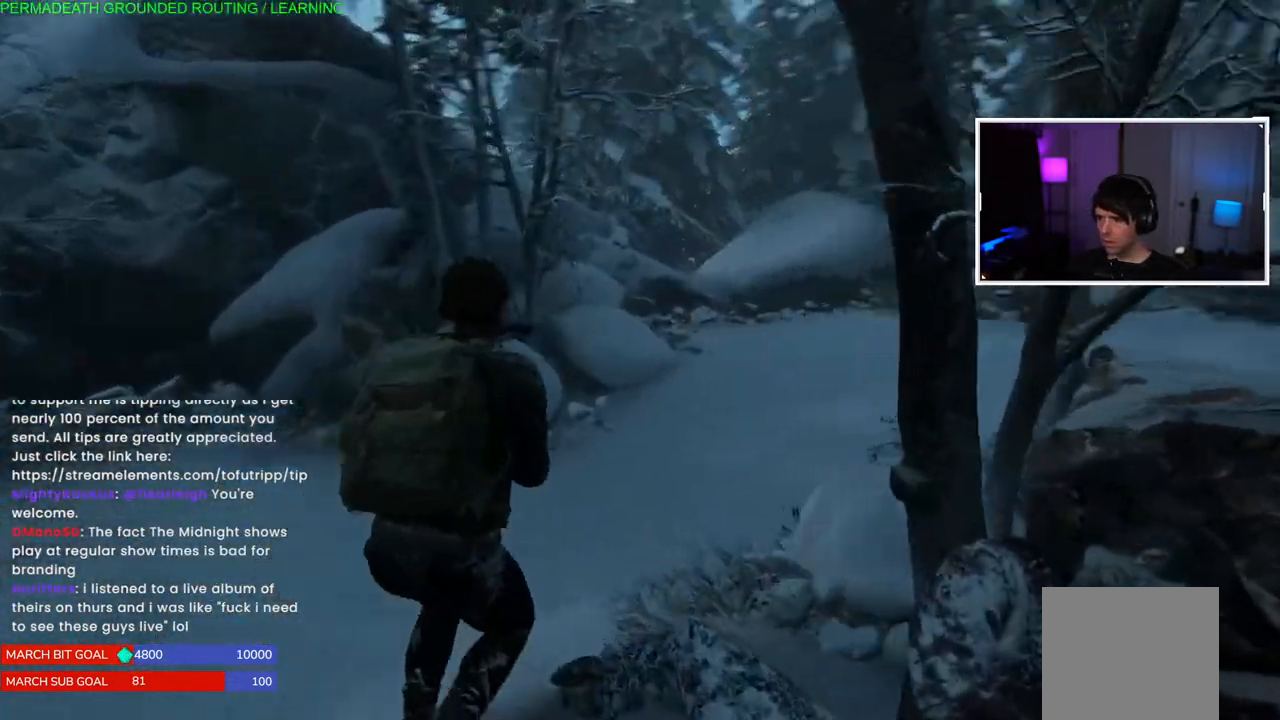
{"buttons": [], "right_stick": "right", "events": [[417, "L1", "up"]]}